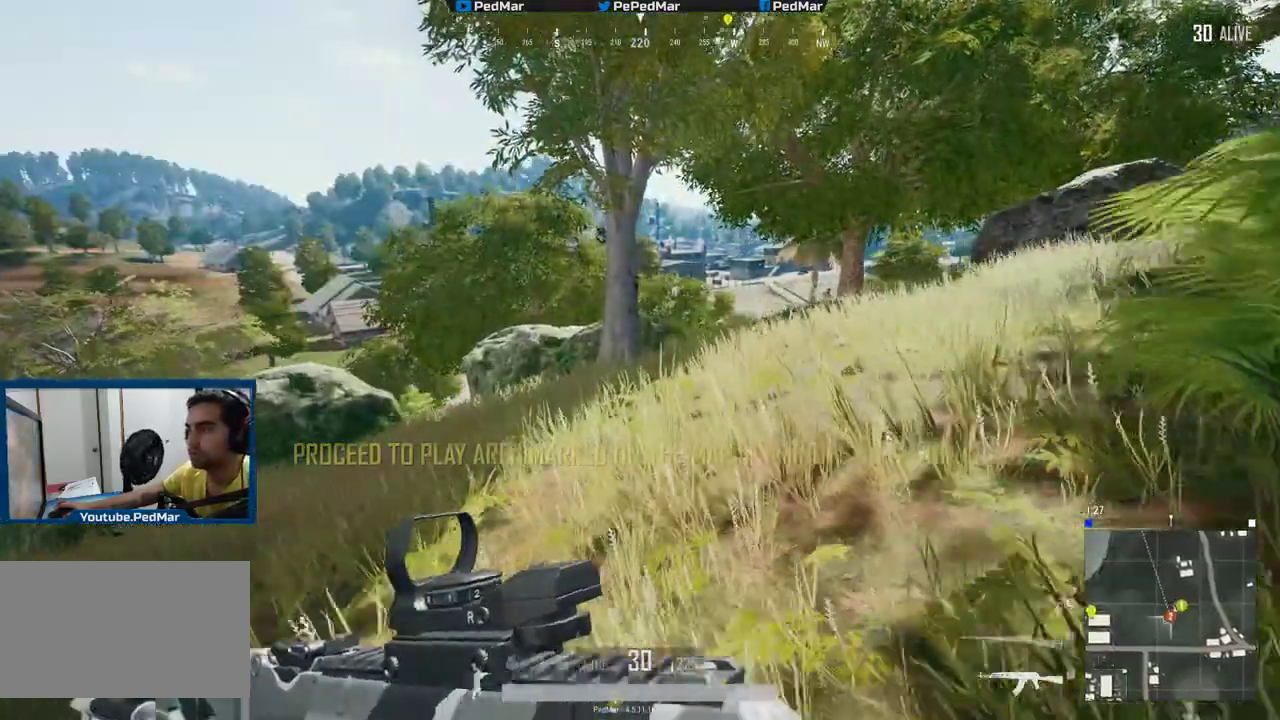
Gameplay with keyboard and mouse; each line is a JSON object with the keys and mouse buttons held at the frame after it. "events" lists presses ("down") and releases ("up") of "a", "c", "ctrl", "d", "e", "f", "q", "r", "s", "shift", "space", "tab", "w", "x", "z", "mouse_left", "mouse_wheel", "mouse_right", "mouse_mb4" and "mouse_mb5" between this image and that frame as [ms after this image, input, new state], when the widget could be followed in between. "mouse_left", "mouse_wheel", "mouse_right", "mouse_mb4", "mouse_mb5" = the "left", "wheel", "right", "mb4", "mb5" buttons of the "mouse" list. No other keys are recorded. "wheel" means that the mouse wheel is clicked or scrolled. Not read: mouse_move.
{"keys": ["d", "shift", "w"], "mouse": [], "events": [[217, "d", "down"], [267, "w", "down"], [300, "shift", "down"]]}
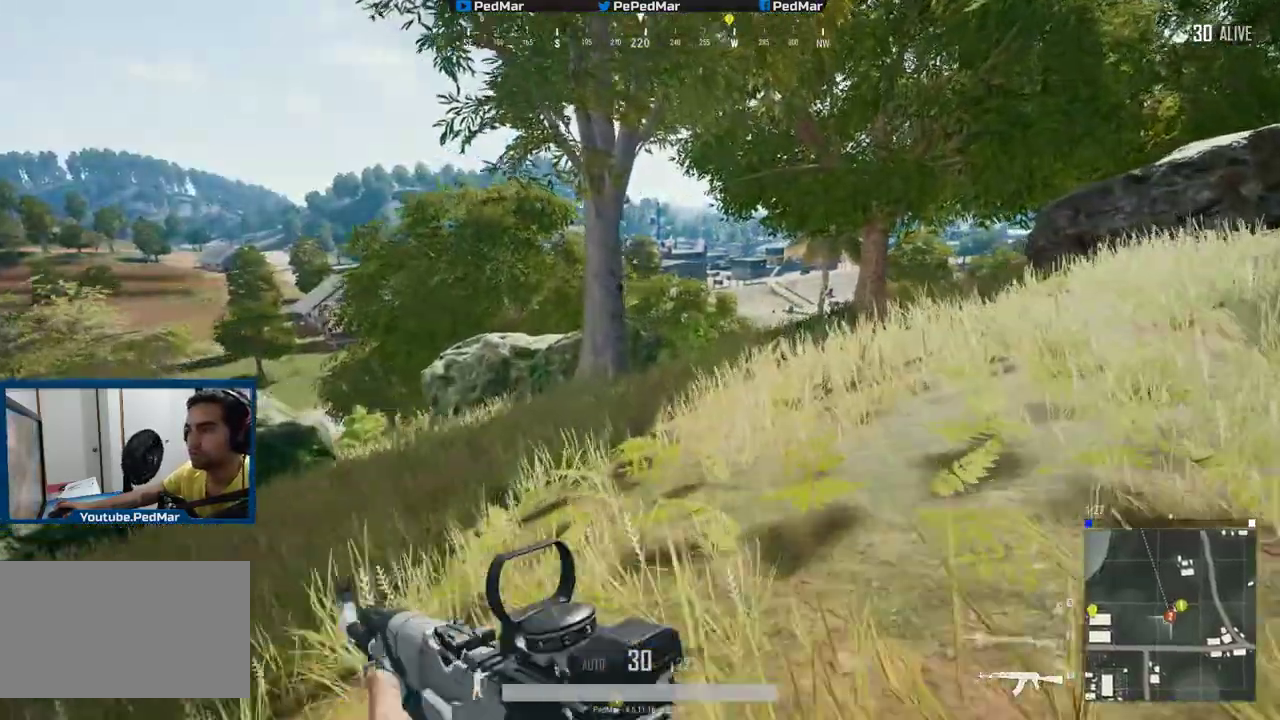
{"keys": ["d", "shift", "w"], "mouse": [], "events": []}
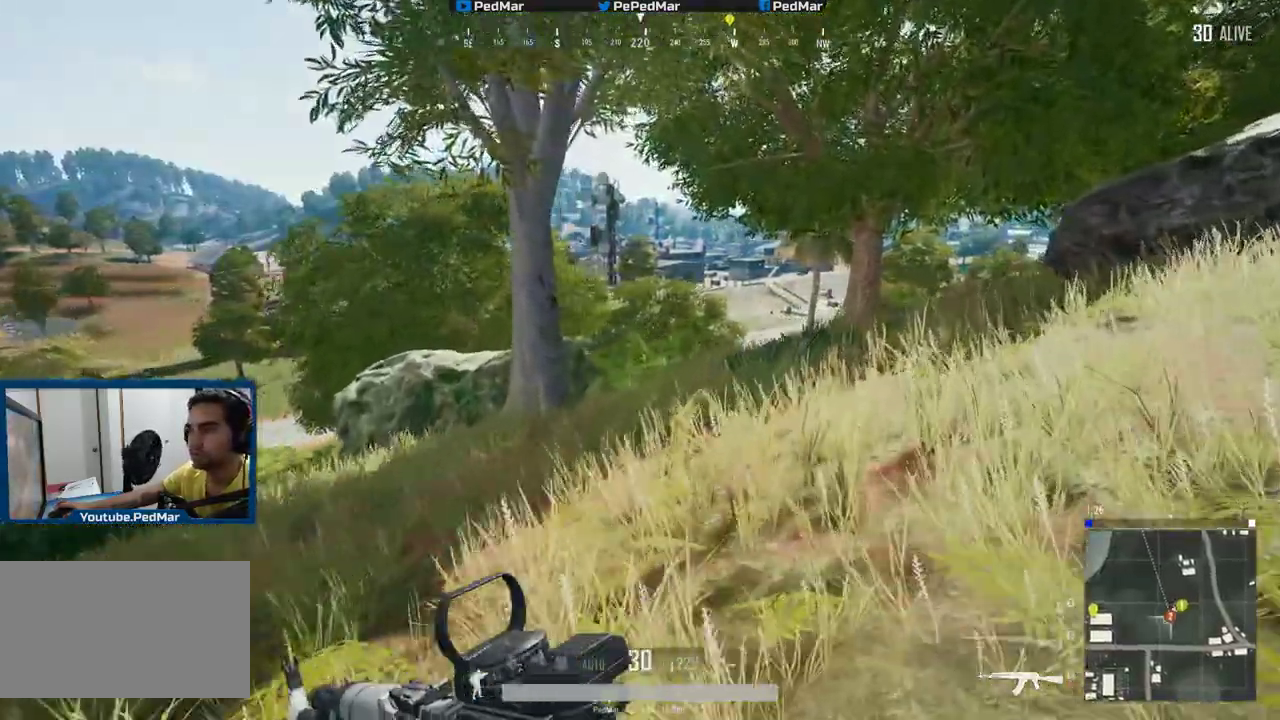
{"keys": ["d", "shift", "w"], "mouse": [], "events": []}
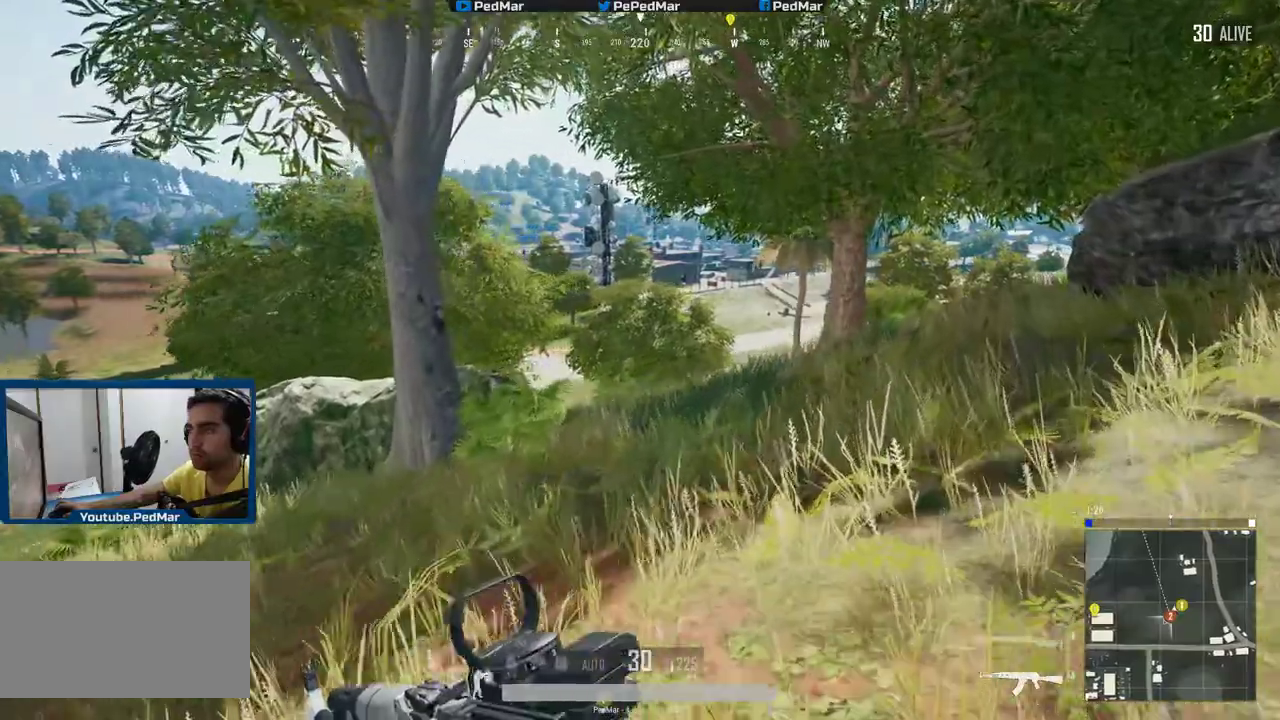
{"keys": ["d", "shift", "w"], "mouse": [], "events": []}
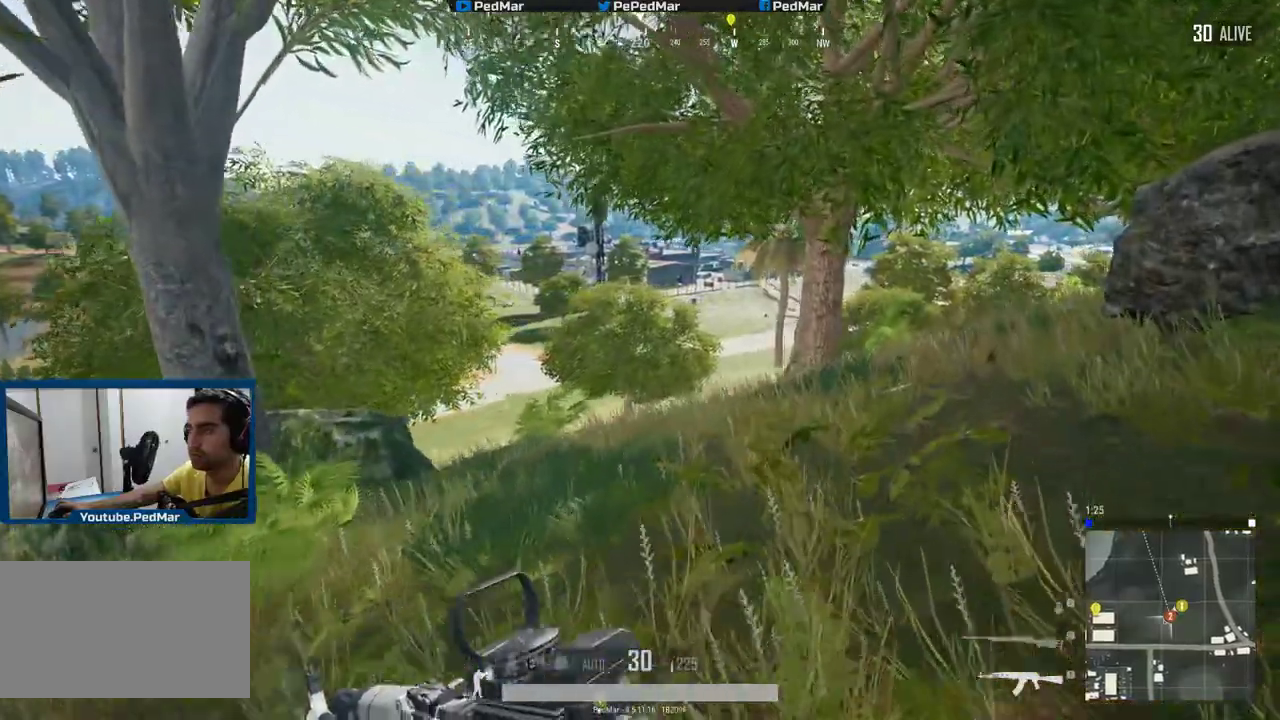
{"keys": ["d", "shift", "w"], "mouse": [], "events": []}
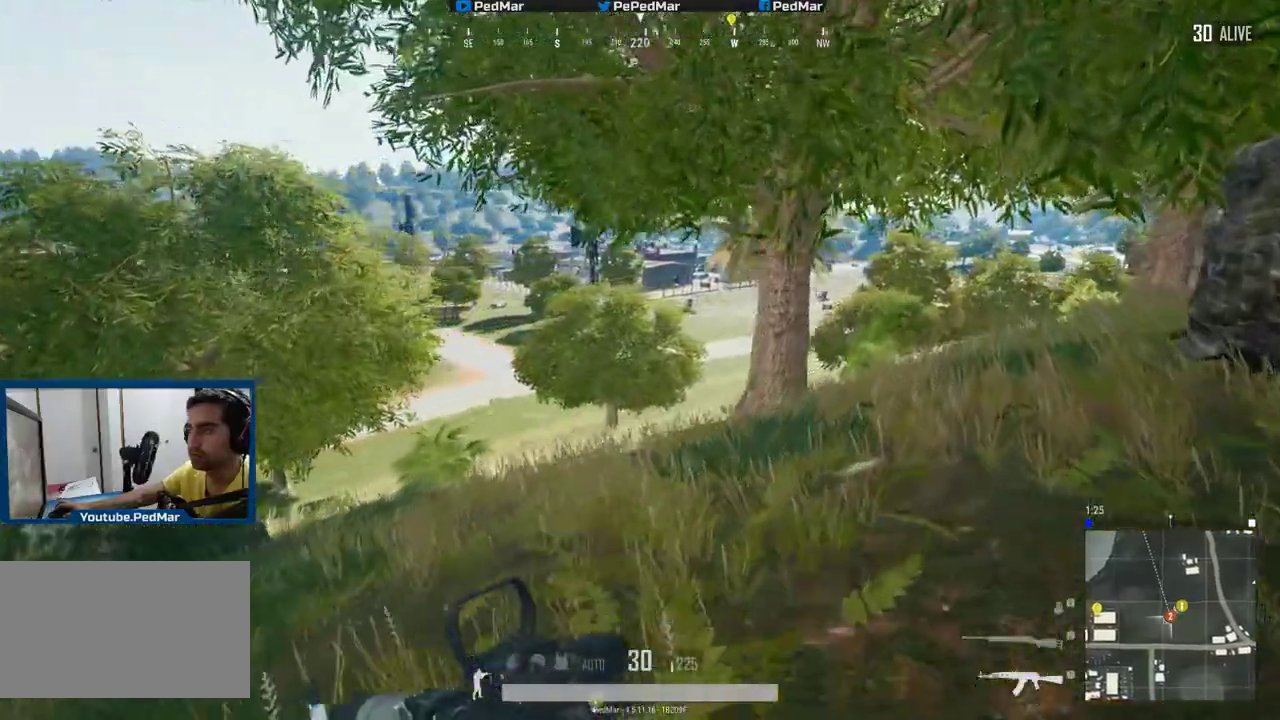
{"keys": ["d", "shift", "w"], "mouse": [], "events": []}
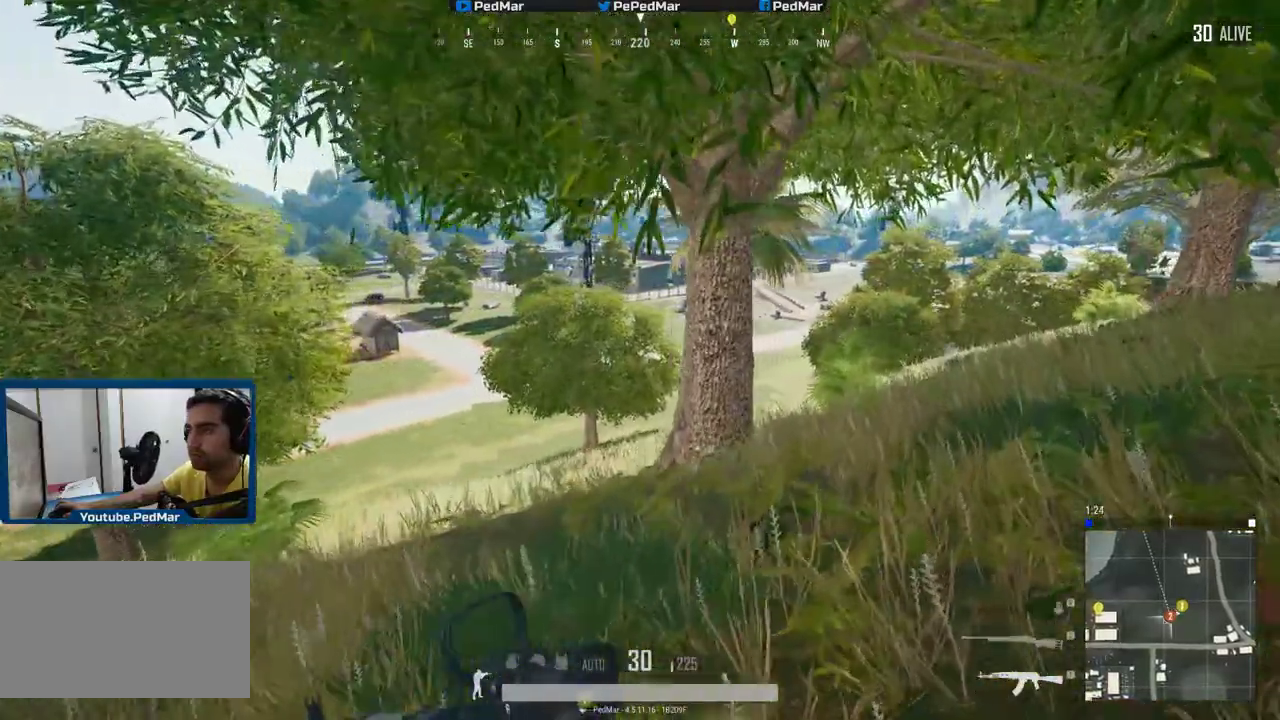
{"keys": ["shift", "w"], "mouse": [], "events": [[401, "d", "up"]]}